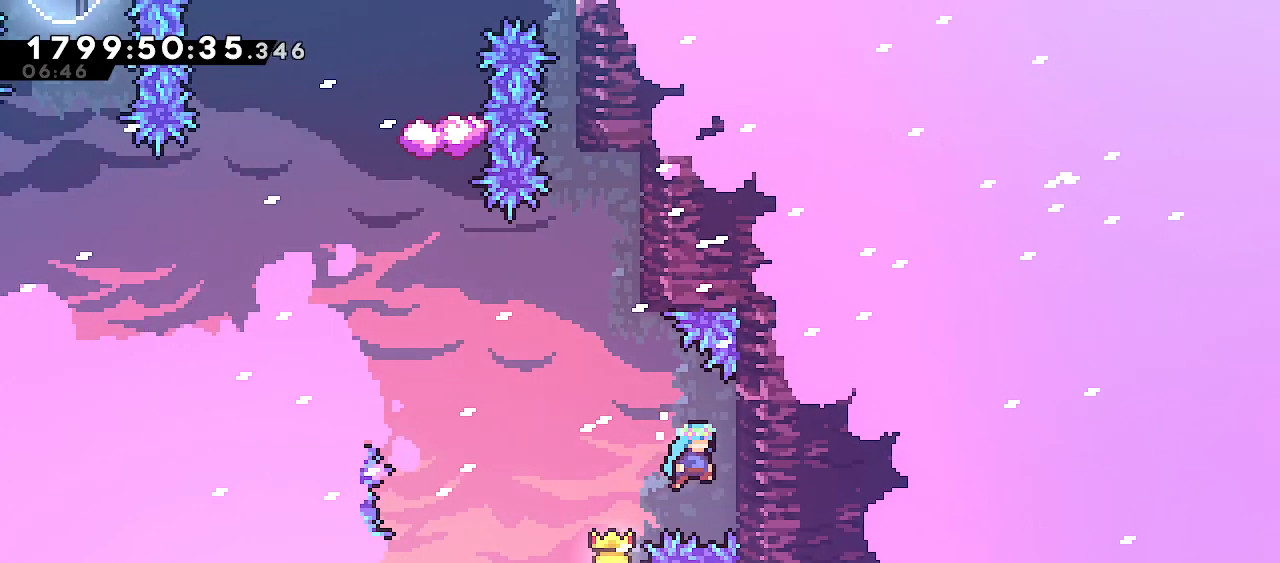
Gameplay with keyboard; each line is a JSON object with the keys held at the frame after it. "events" lists presses ("down") and releases ("up") of "dash", "demo", "down", "escape", "grab", "j2", "jump", "left", "right" and "up" between this image and that frame as [ms after this image, input, new state], when the widget could be followed in between. No other keys are recorded. Mouse input is not recorded. Key names are as the overlay labels them; some are game actions (e.g. jump) rather than physical keys.
{"keys": ["grab", "jump", "left"], "events": [[150, "up", "down"], [200, "jump", "up"], [200, "right", "up"], [383, "up", "up"], [400, "left", "down"], [467, "jump", "down"]]}
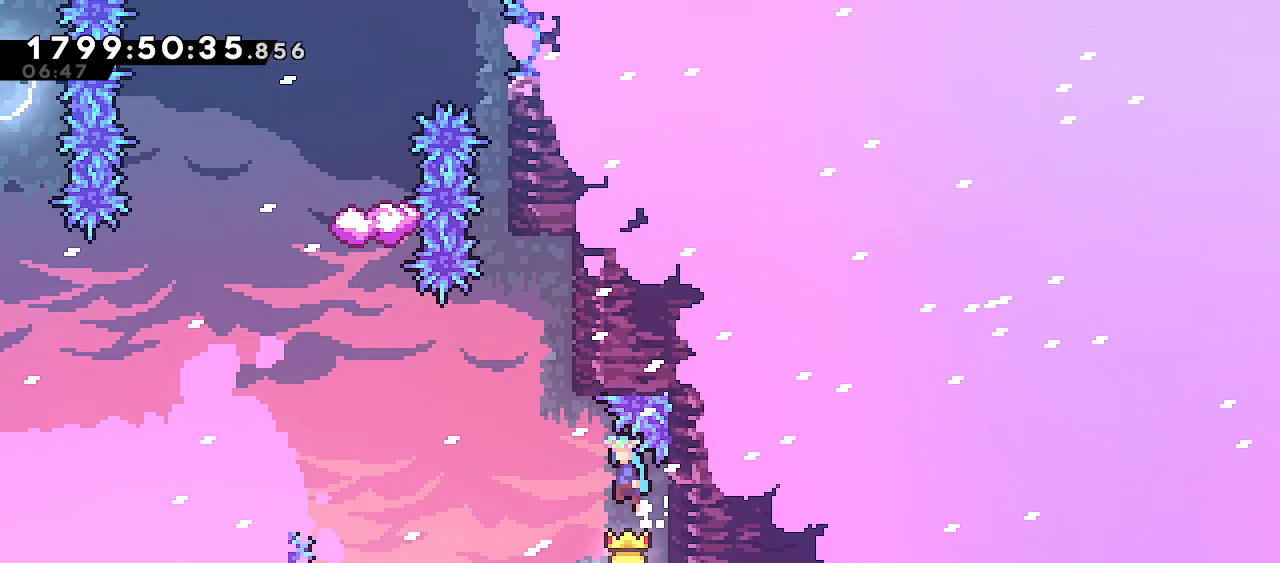
{"keys": ["grab", "up"], "events": [[100, "right", "down"], [117, "left", "up"], [400, "right", "up"], [400, "up", "down"], [450, "jump", "up"]]}
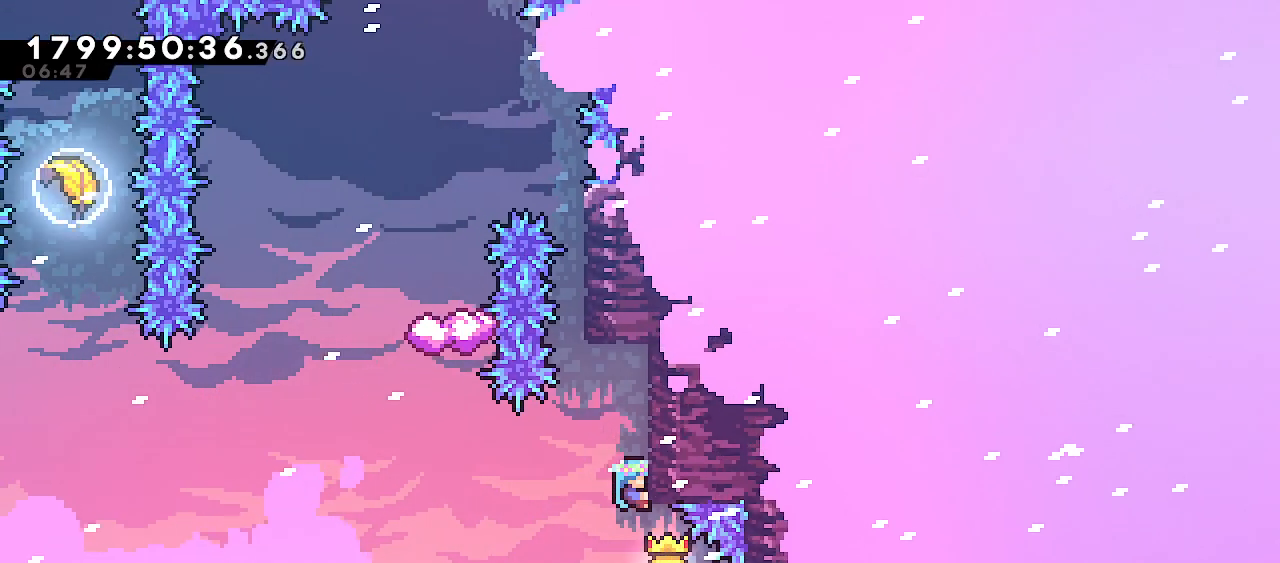
{"keys": ["grab", "jump"], "events": [[217, "up", "up"], [233, "grab", "up"], [300, "jump", "down"], [467, "grab", "down"]]}
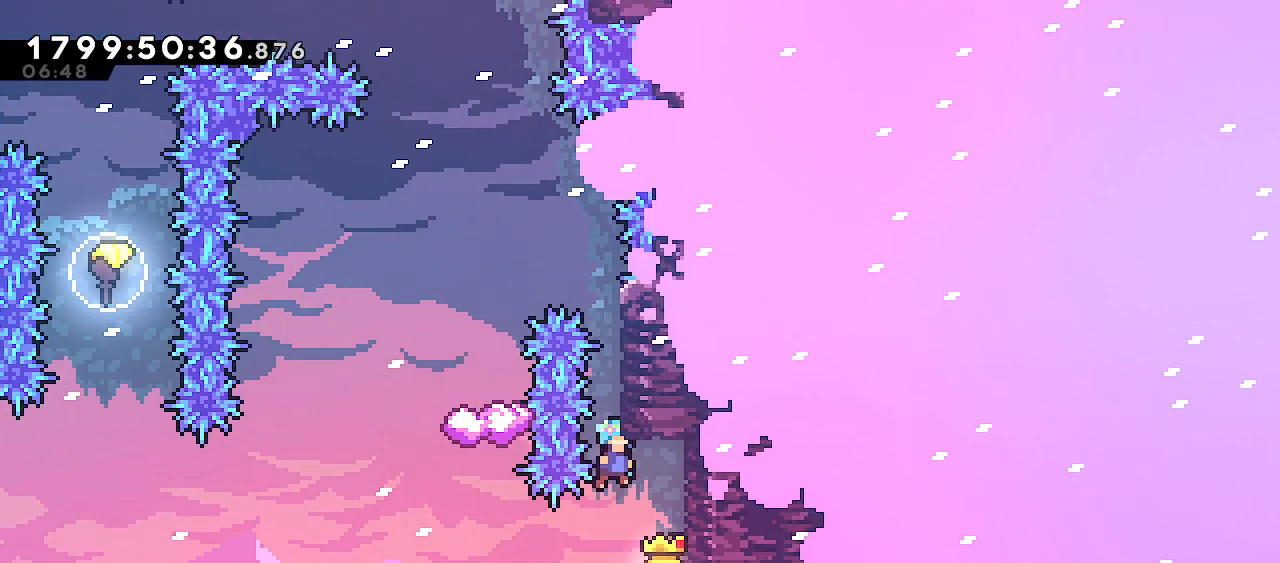
{"keys": ["grab", "up"], "events": [[67, "up", "down"], [300, "jump", "up"]]}
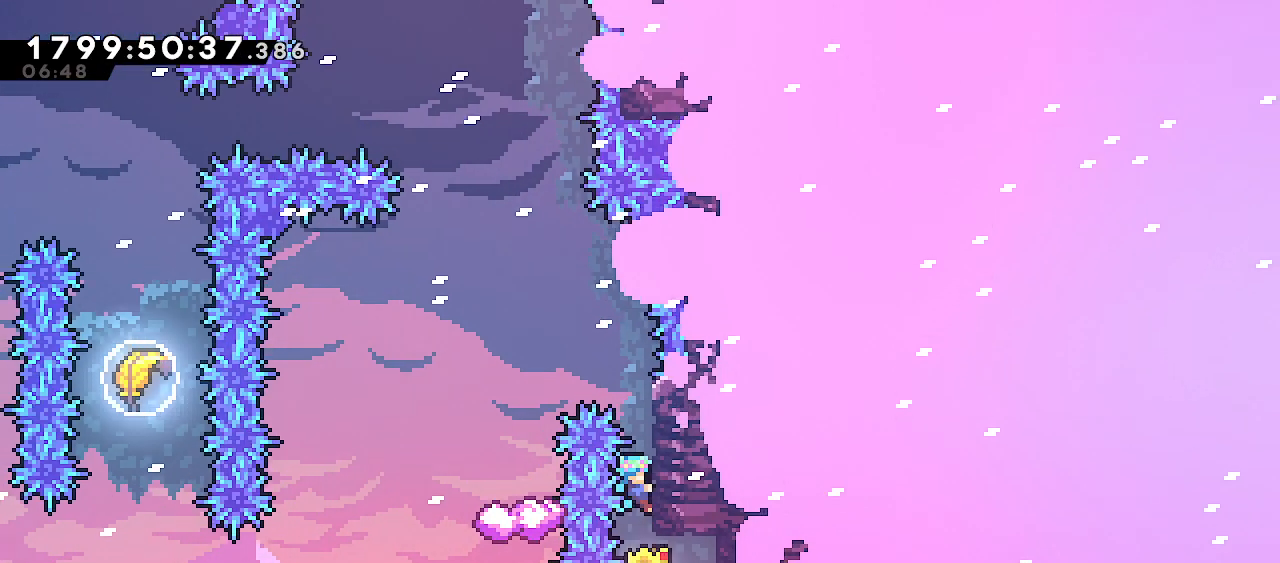
{"keys": ["grab", "jump", "left"], "events": [[300, "jump", "down"], [450, "left", "down"], [450, "up", "up"]]}
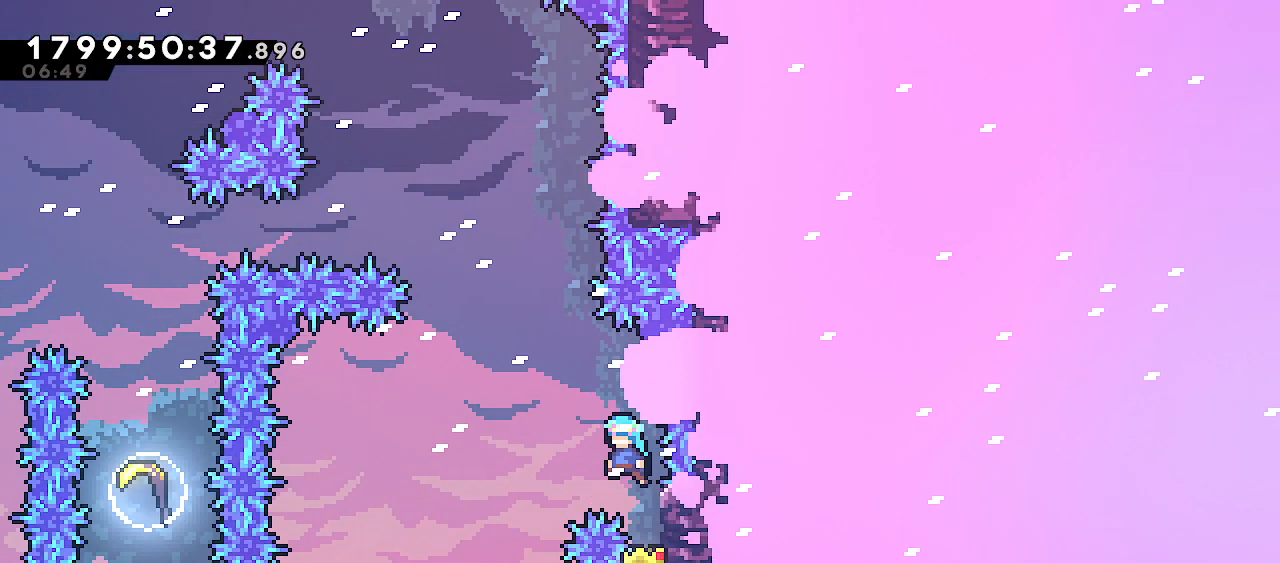
{"keys": [], "events": [[250, "jump", "up"], [283, "left", "up"], [300, "grab", "up"]]}
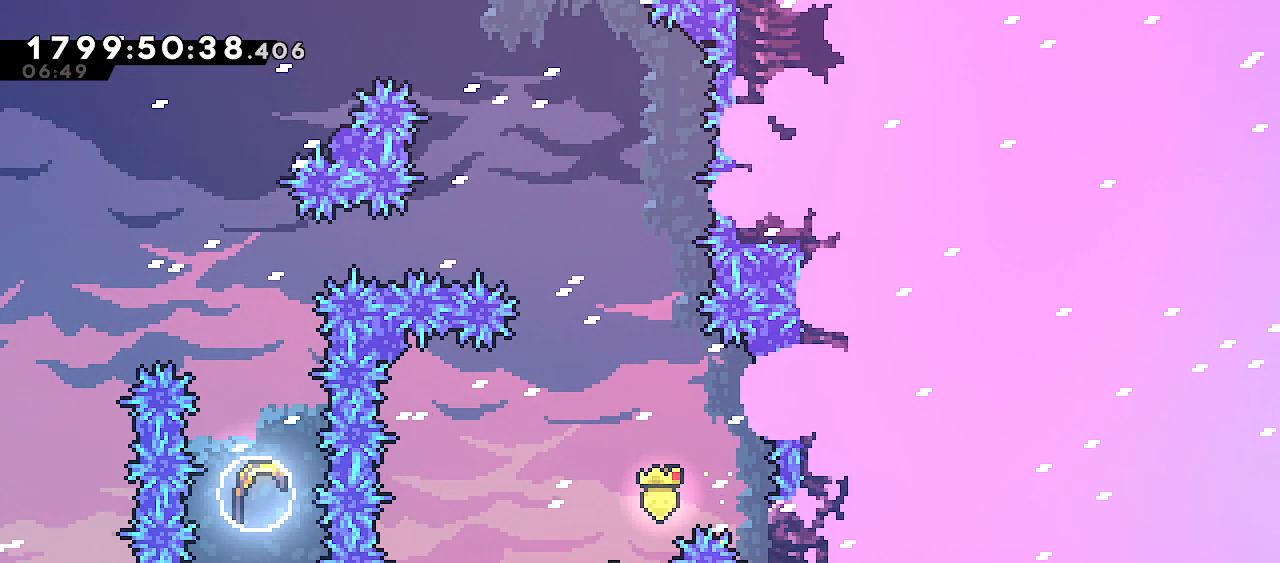
{"keys": ["jump"], "events": [[433, "jump", "down"]]}
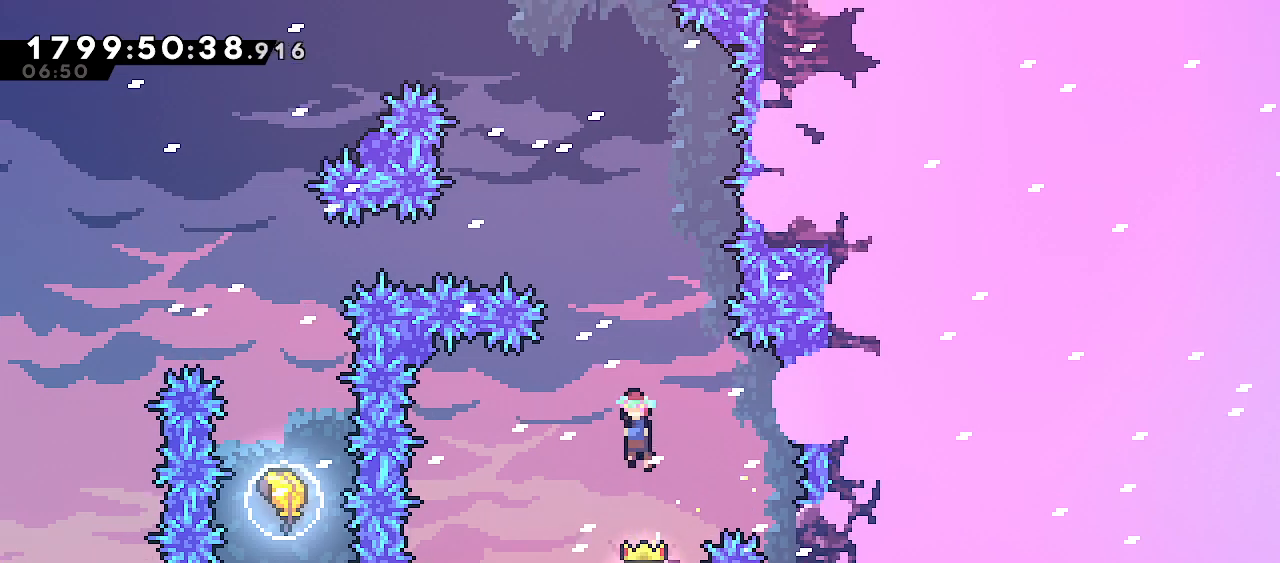
{"keys": ["jump"], "events": [[83, "left", "down"], [400, "left", "up"]]}
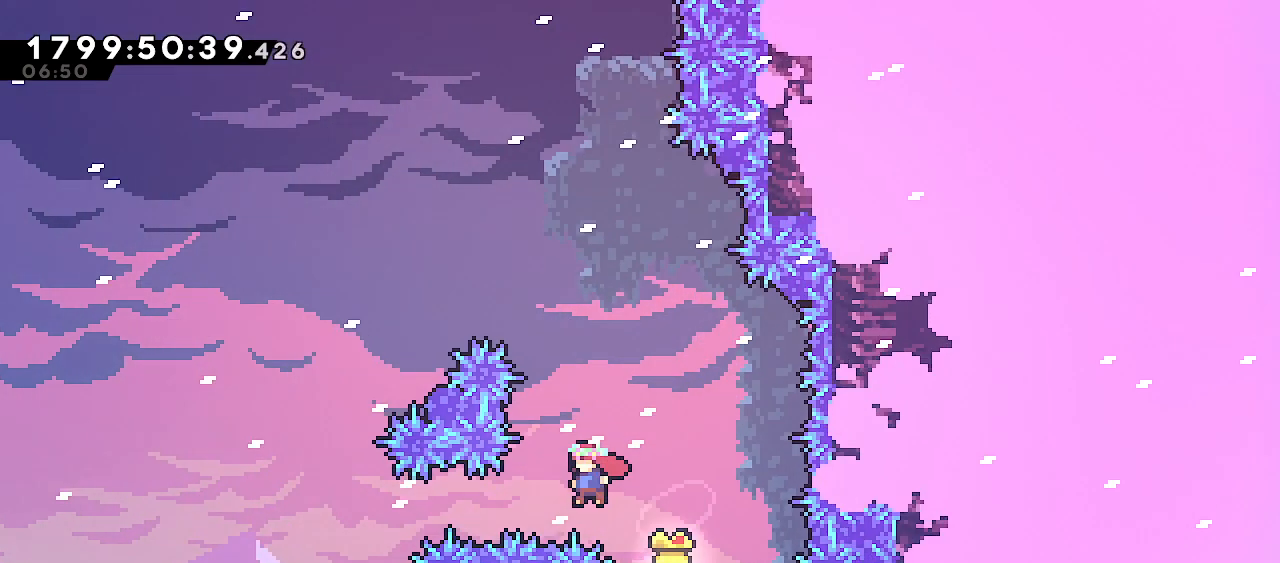
{"keys": [], "events": [[17, "jump", "up"], [67, "dash", "down"], [67, "left", "down"], [217, "dash", "up"], [367, "left", "up"]]}
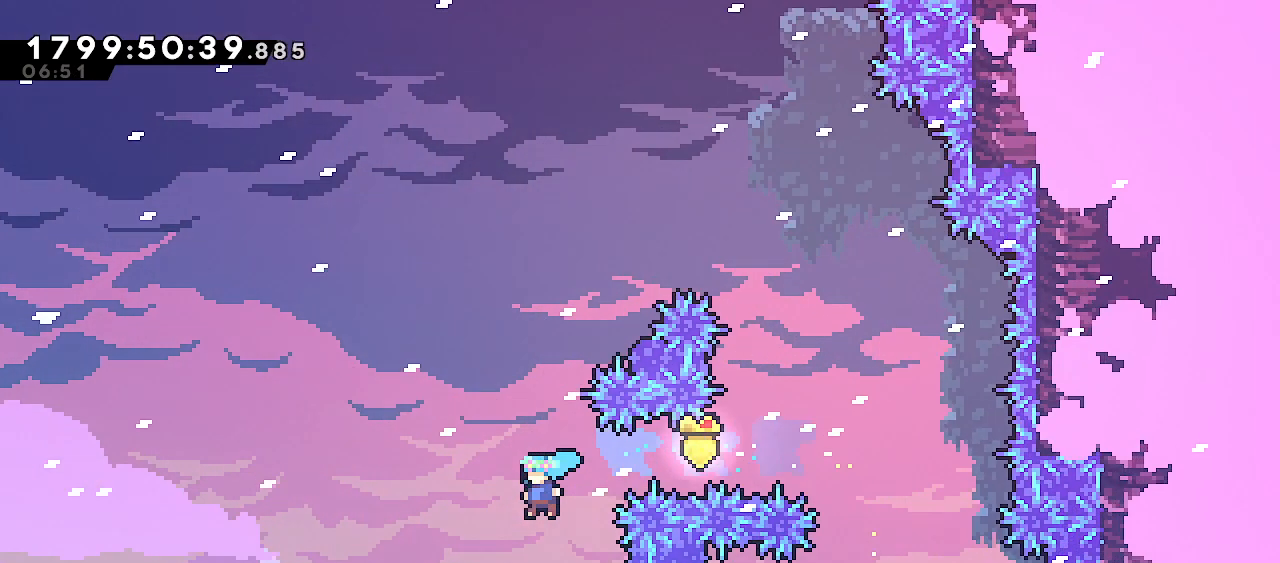
{"keys": ["up"], "events": [[167, "up", "down"], [283, "dash", "down"], [433, "dash", "up"]]}
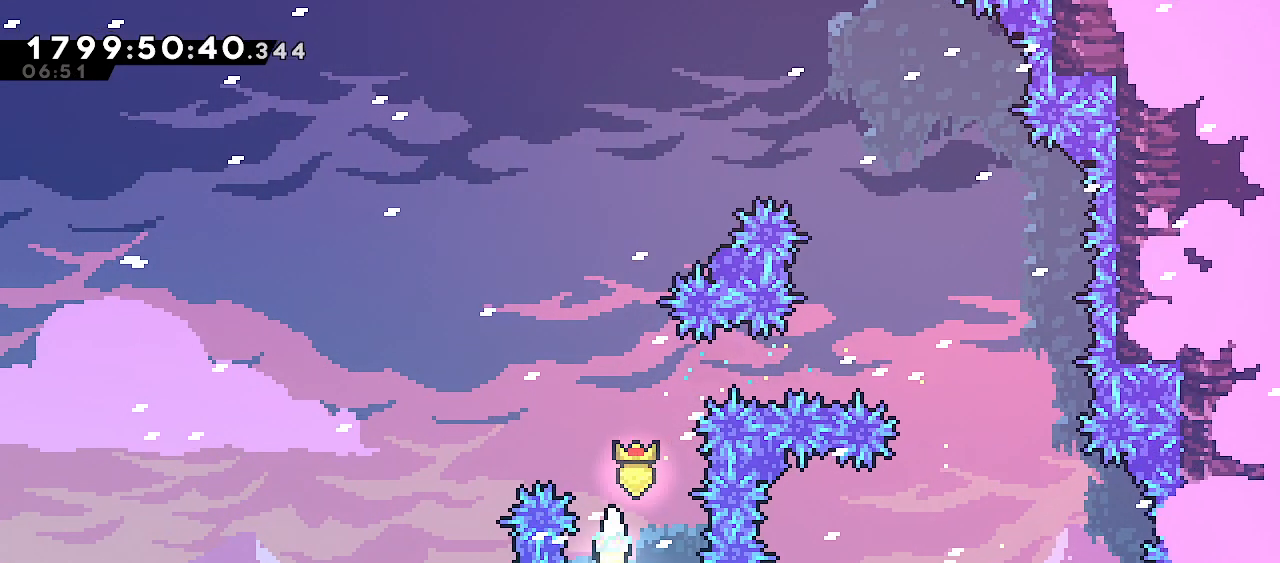
{"keys": ["up"], "events": []}
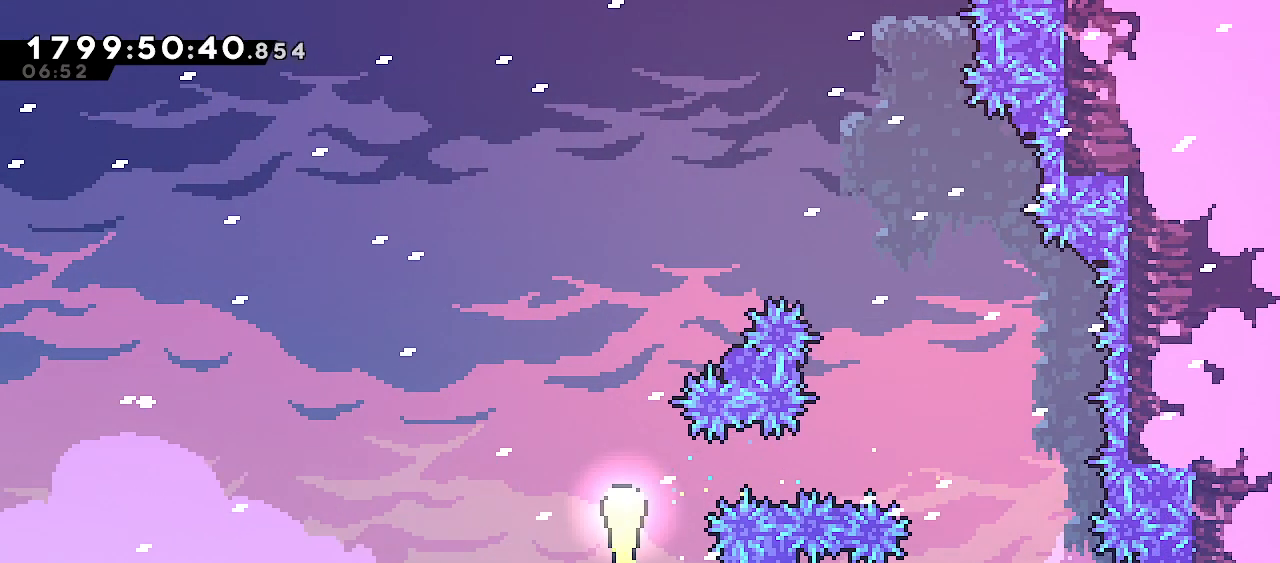
{"keys": ["up"], "events": []}
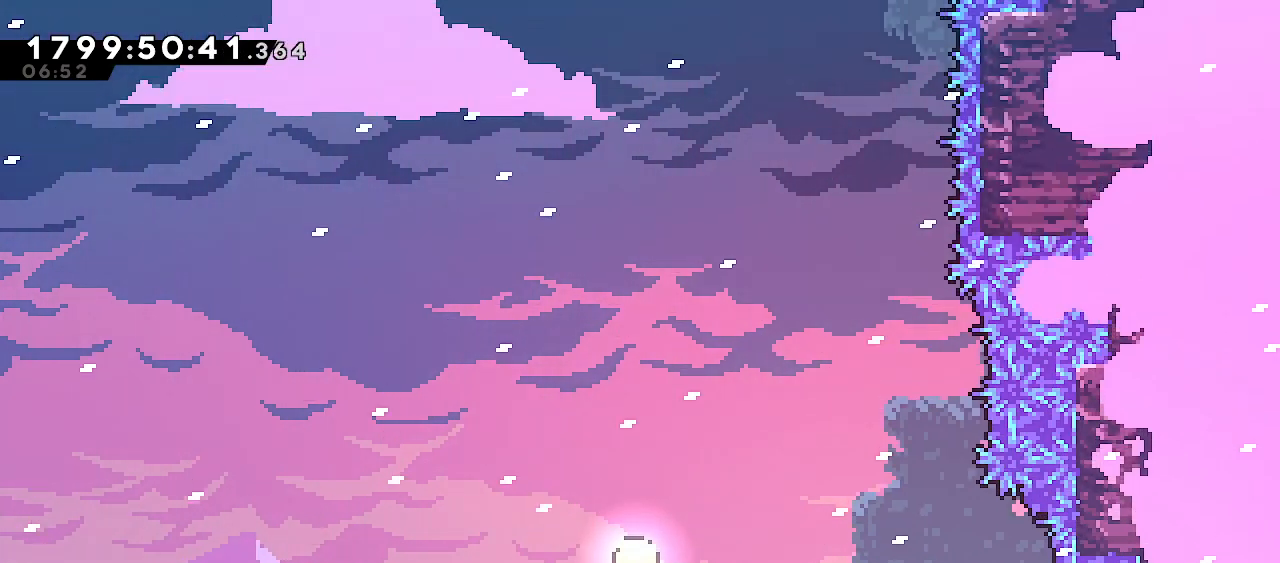
{"keys": ["up"], "events": []}
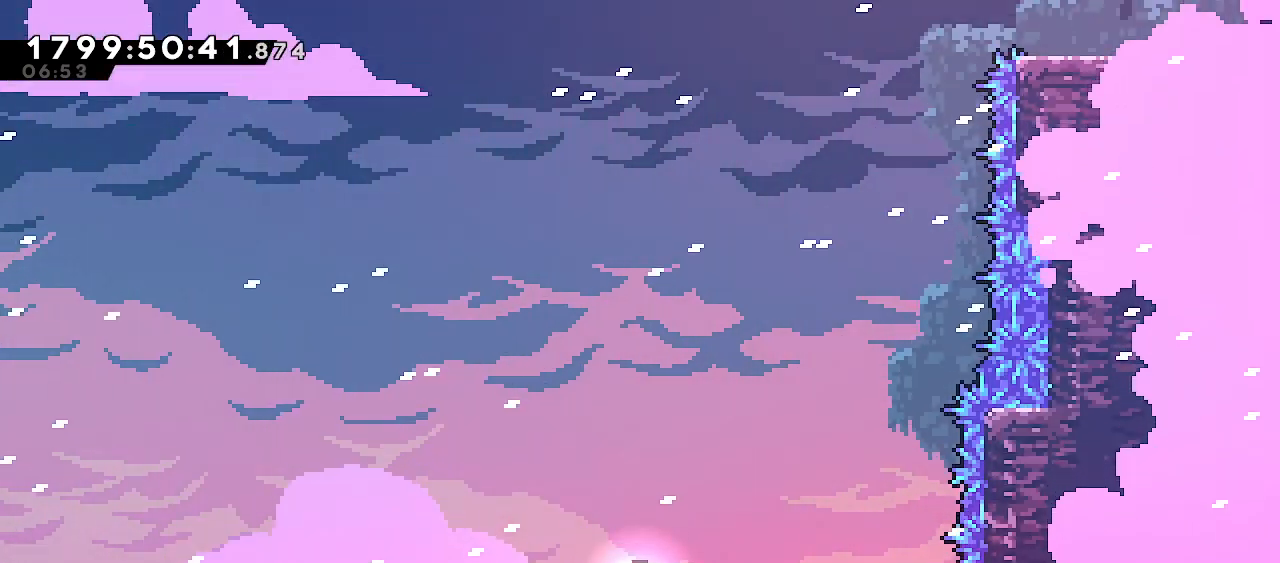
{"keys": ["right", "up"], "events": [[467, "right", "down"]]}
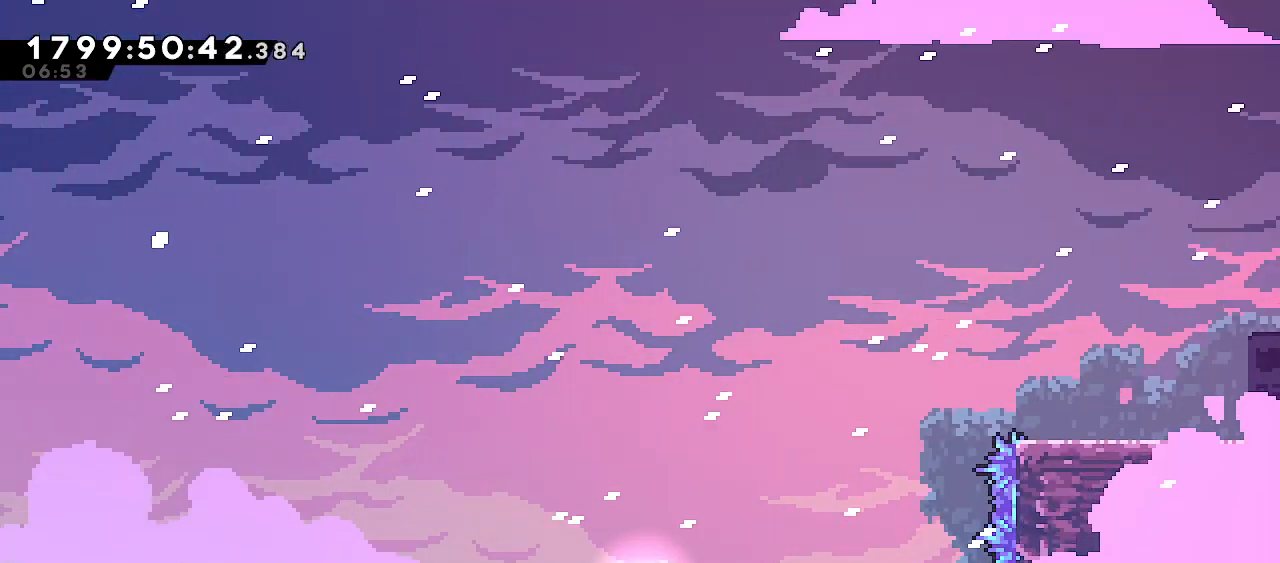
{"keys": ["dash", "right", "up"], "events": [[350, "dash", "down"]]}
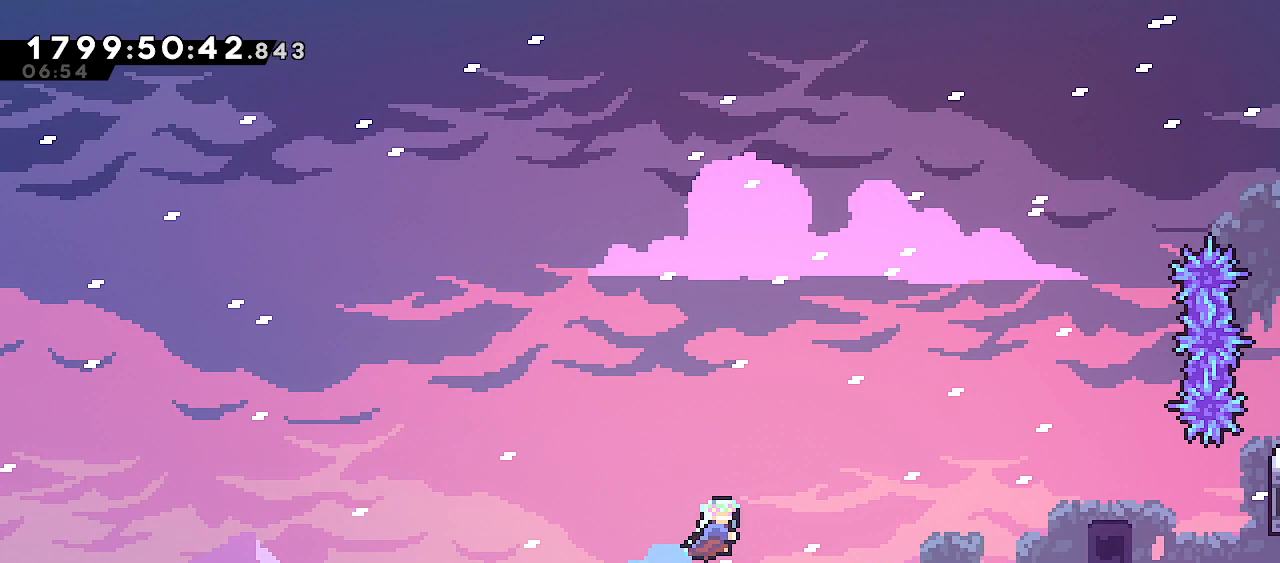
{"keys": [], "events": [[17, "dash", "up"], [117, "up", "up"], [450, "right", "up"]]}
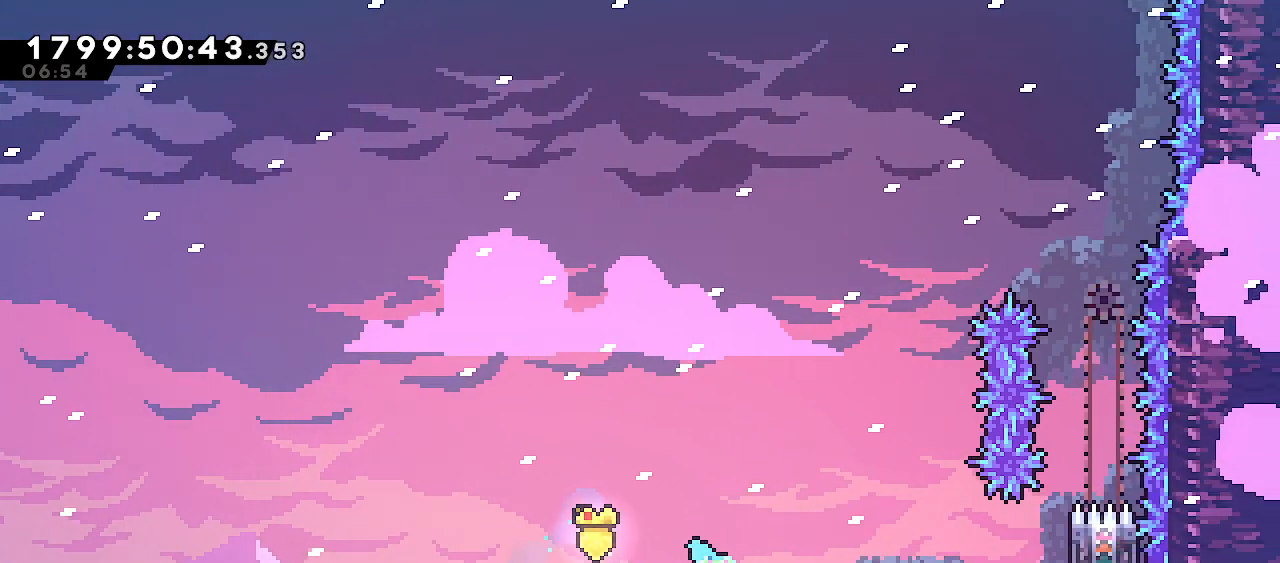
{"keys": ["grab", "jump", "right"], "events": [[100, "grab", "down"], [117, "right", "down"], [133, "dash", "down"], [317, "dash", "up"], [367, "jump", "down"]]}
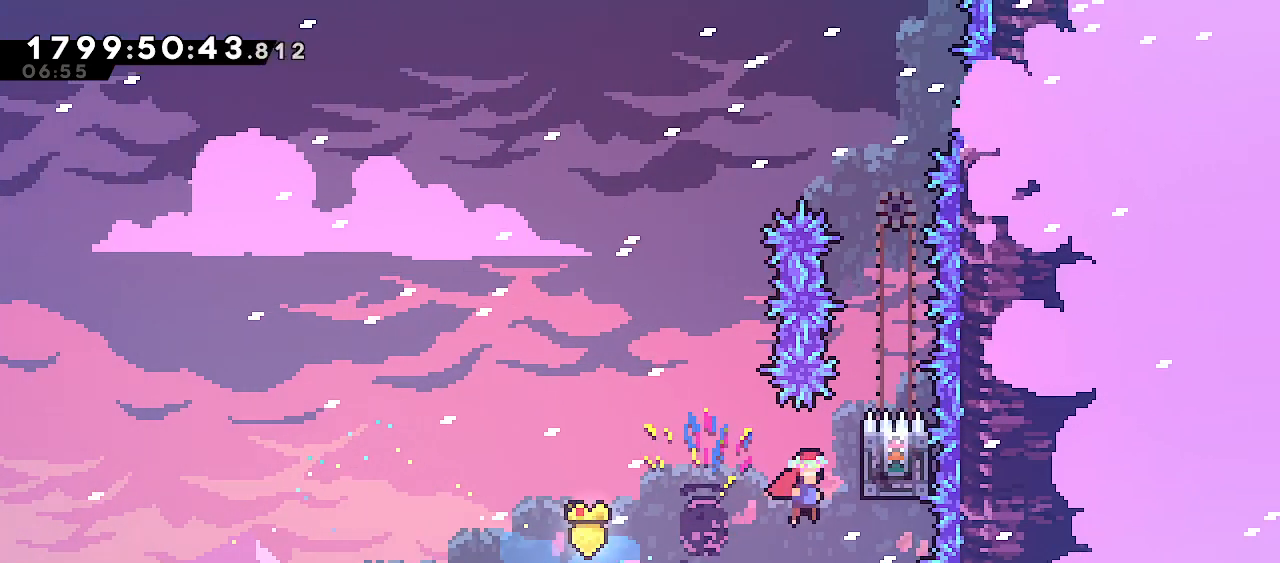
{"keys": ["grab", "up"], "events": [[133, "up", "down"], [150, "right", "up"], [333, "jump", "up"]]}
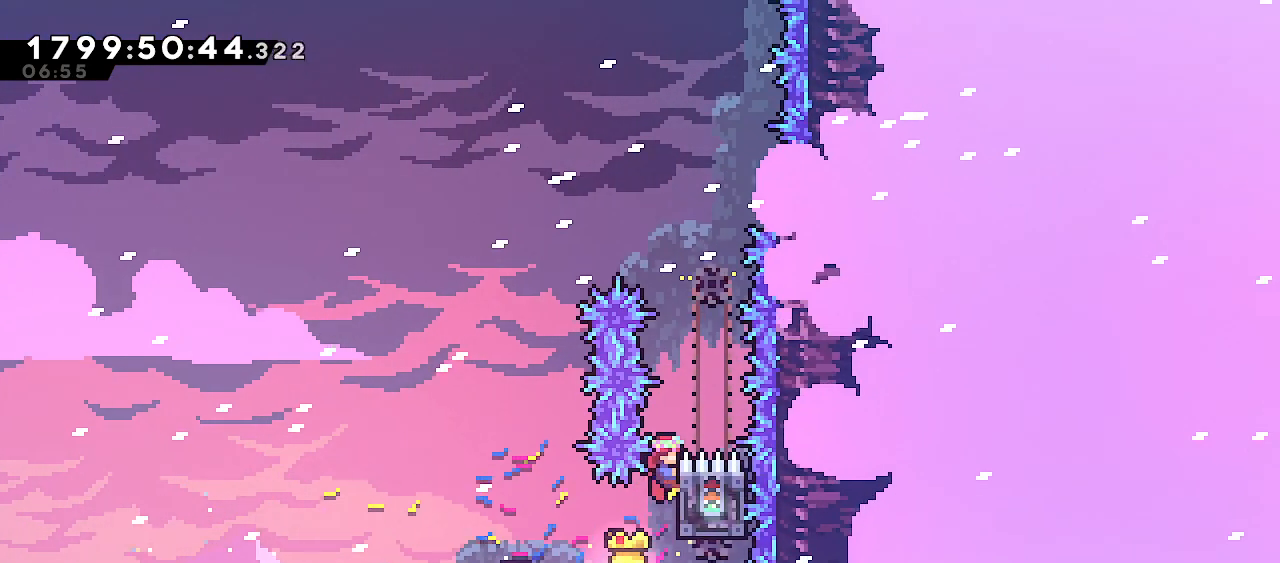
{"keys": ["grab", "jump"], "events": [[167, "up", "up"], [450, "jump", "down"]]}
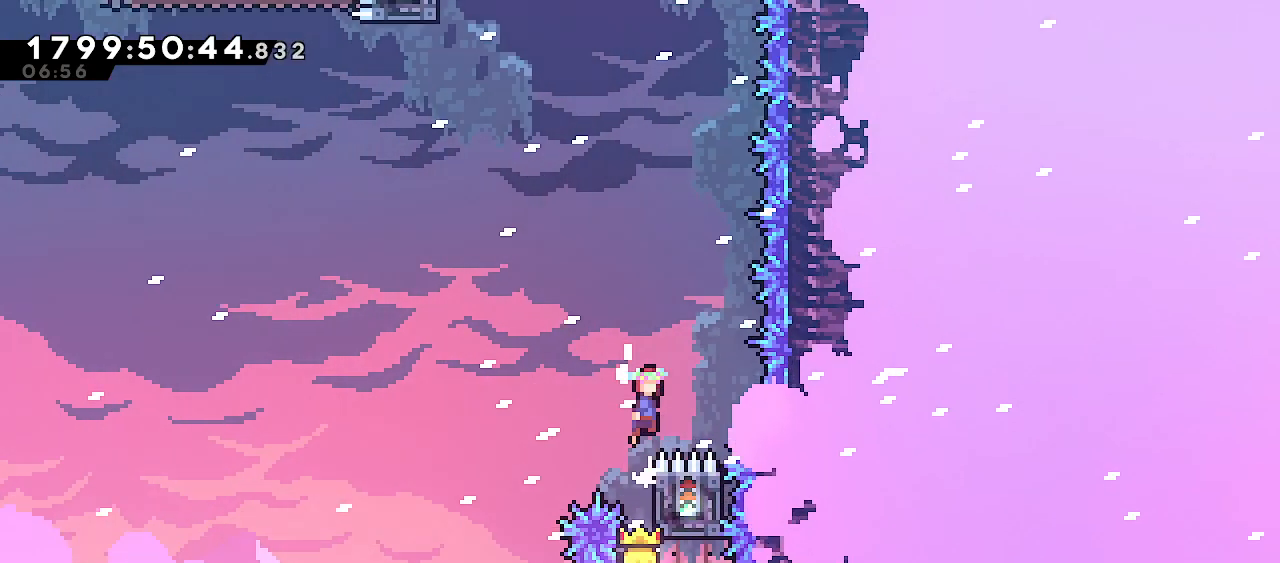
{"keys": ["dash", "grab", "left", "up"], "events": [[383, "dash", "down"], [383, "up", "down"], [400, "left", "down"], [450, "jump", "up"]]}
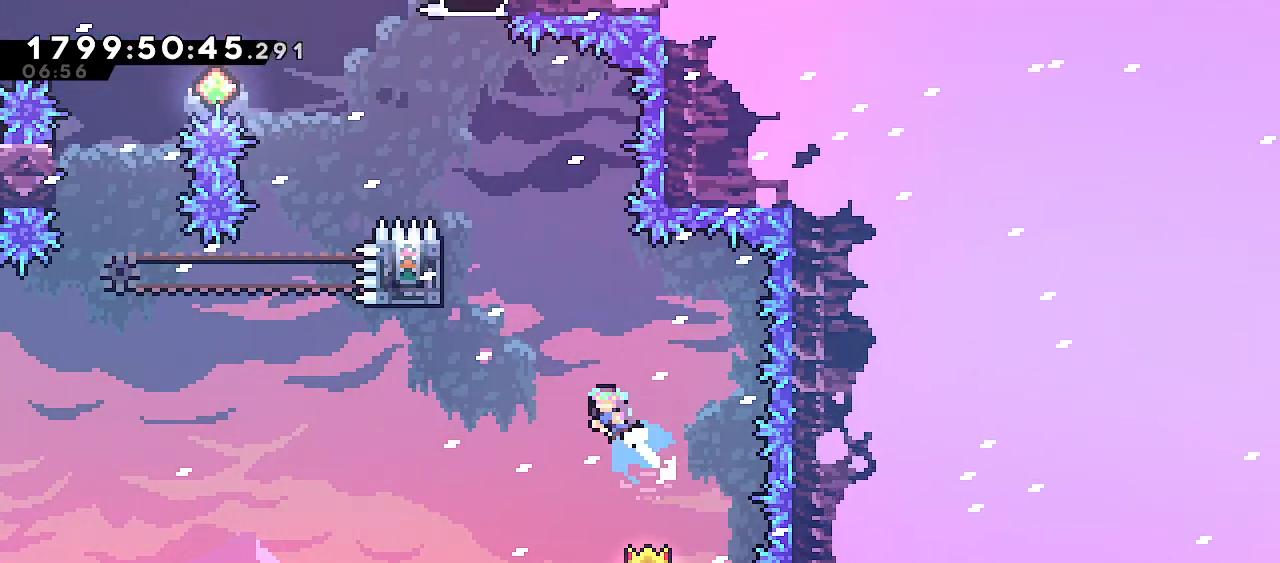
{"keys": ["grab"], "events": [[167, "dash", "up"], [167, "up", "up"], [417, "left", "up"]]}
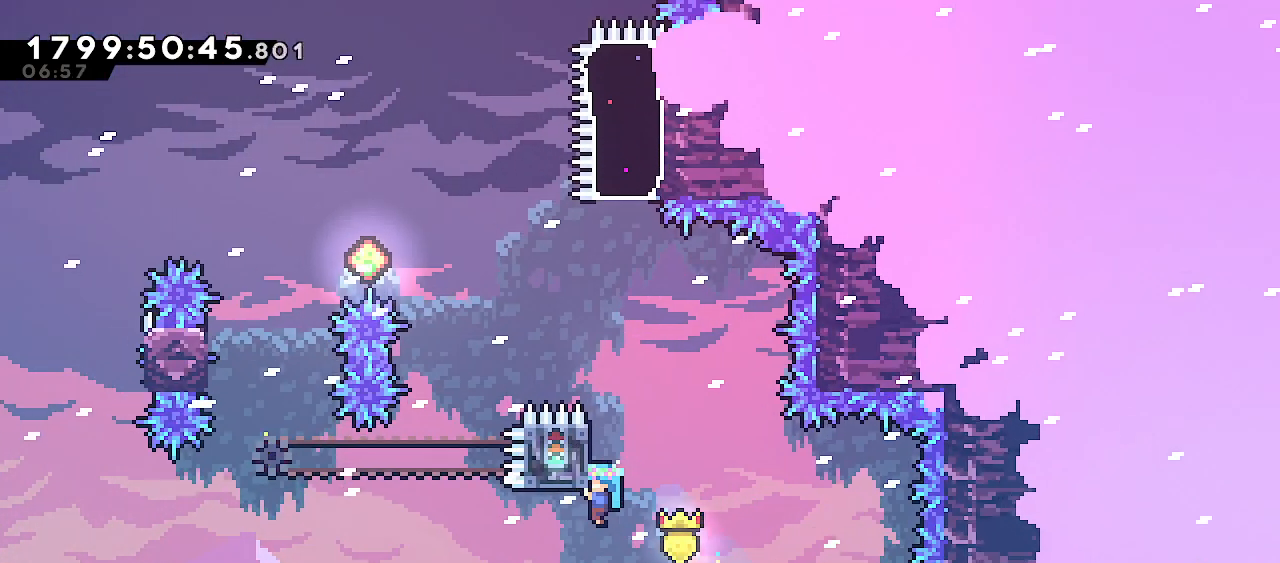
{"keys": ["grab", "up"], "events": [[367, "up", "down"]]}
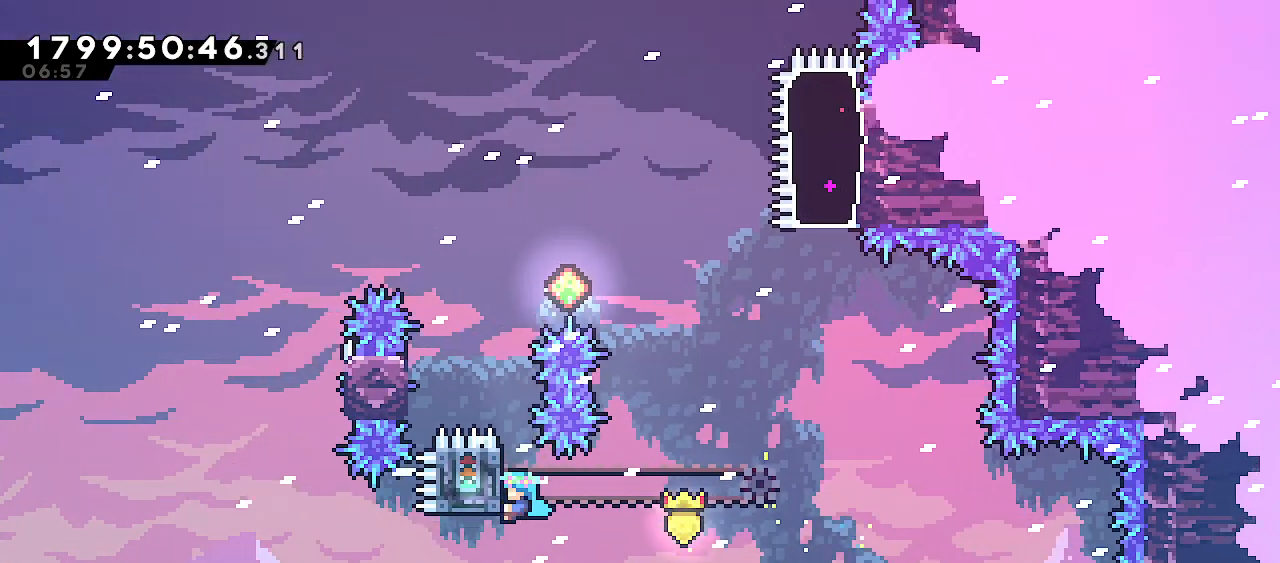
{"keys": ["grab", "jump", "left"], "events": [[133, "left", "down"], [233, "jump", "down"], [233, "up", "up"]]}
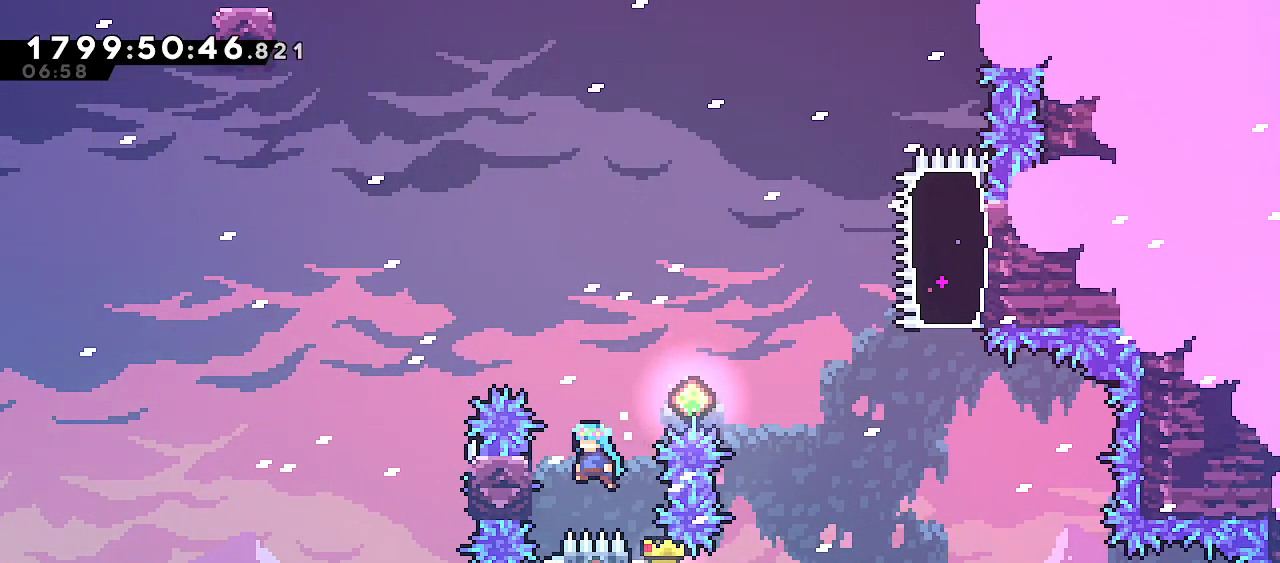
{"keys": ["grab", "jump", "right"], "events": [[133, "jump", "up"], [233, "right", "down"], [267, "left", "up"], [367, "jump", "down"]]}
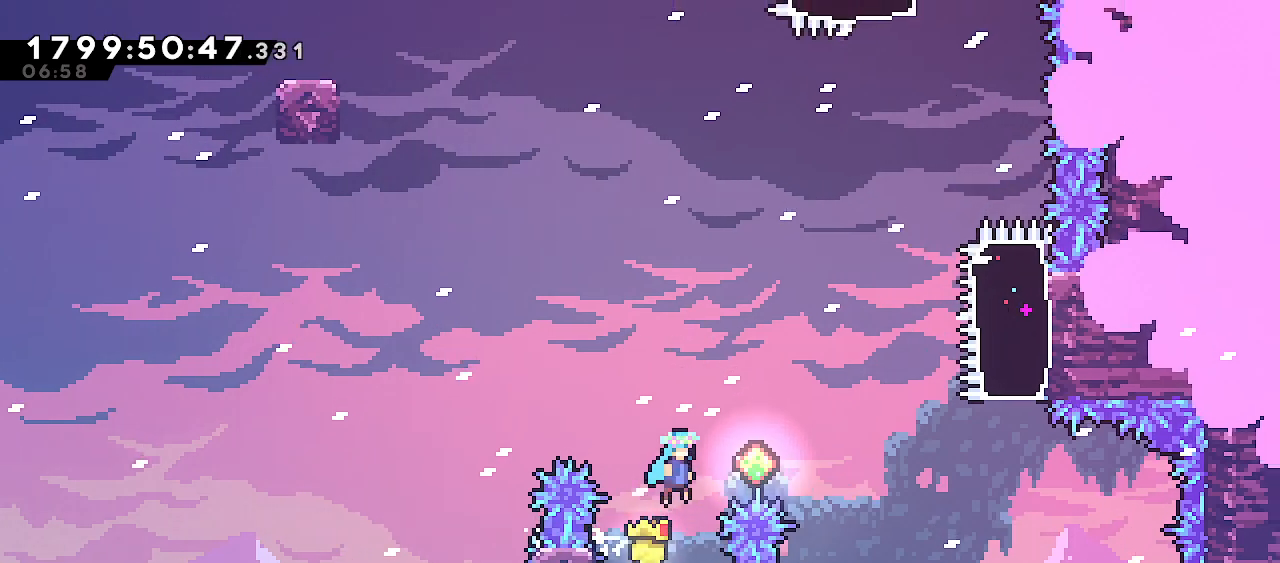
{"keys": ["grab", "jump"], "events": [[467, "right", "up"]]}
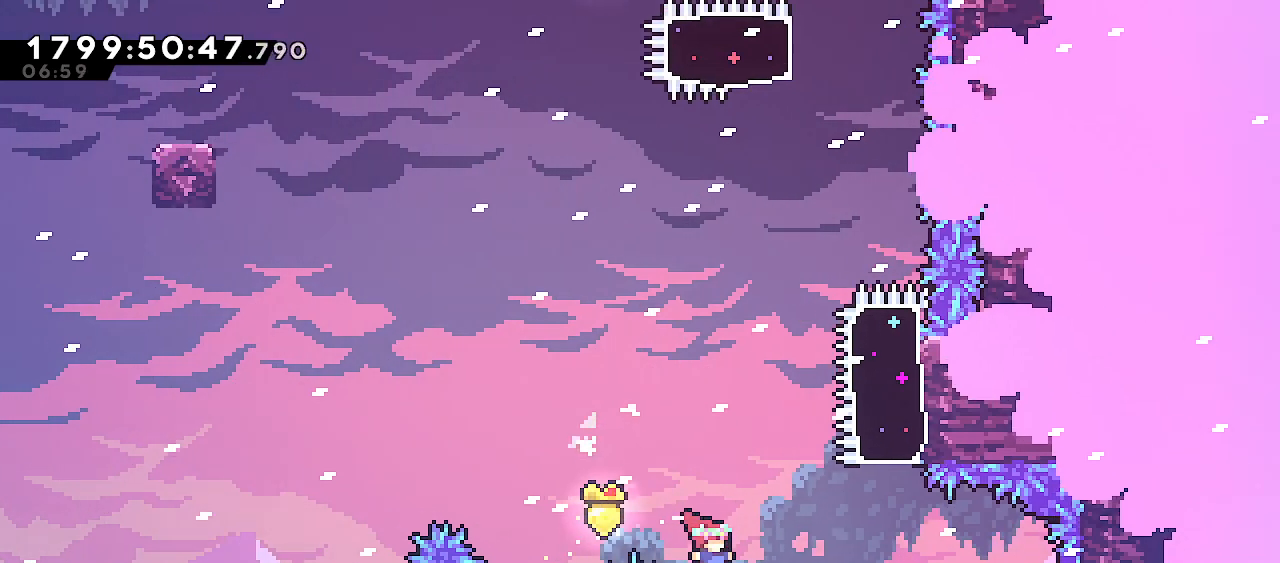
{"keys": ["grab", "up"], "events": [[33, "jump", "up"], [133, "left", "down"], [317, "up", "down"], [367, "left", "up"]]}
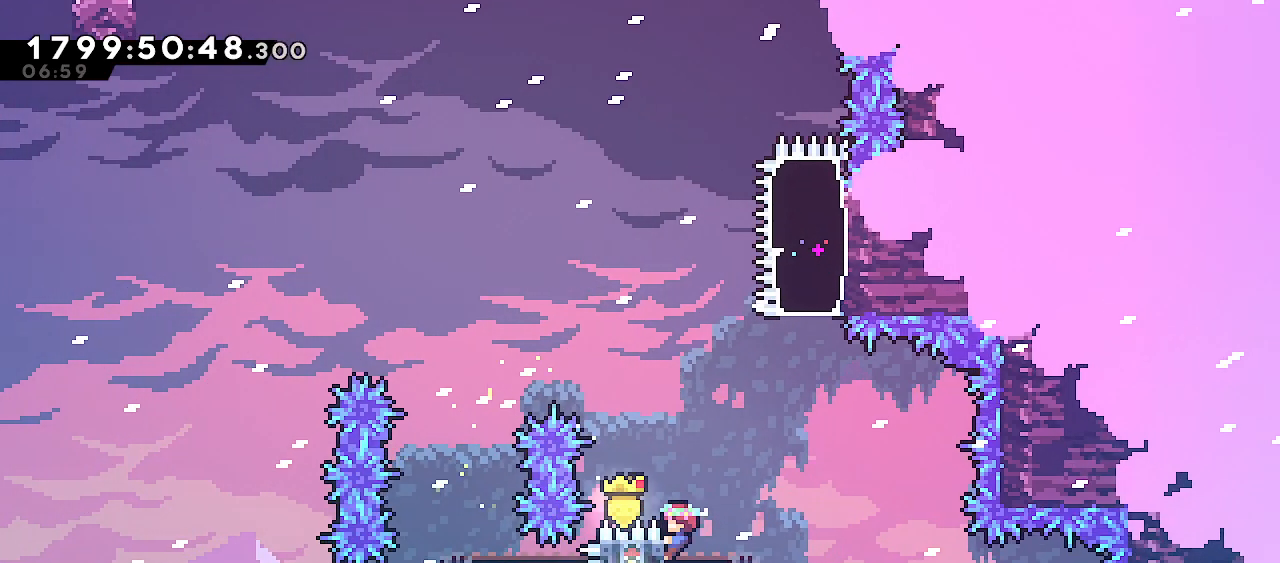
{"keys": ["grab", "up"], "events": []}